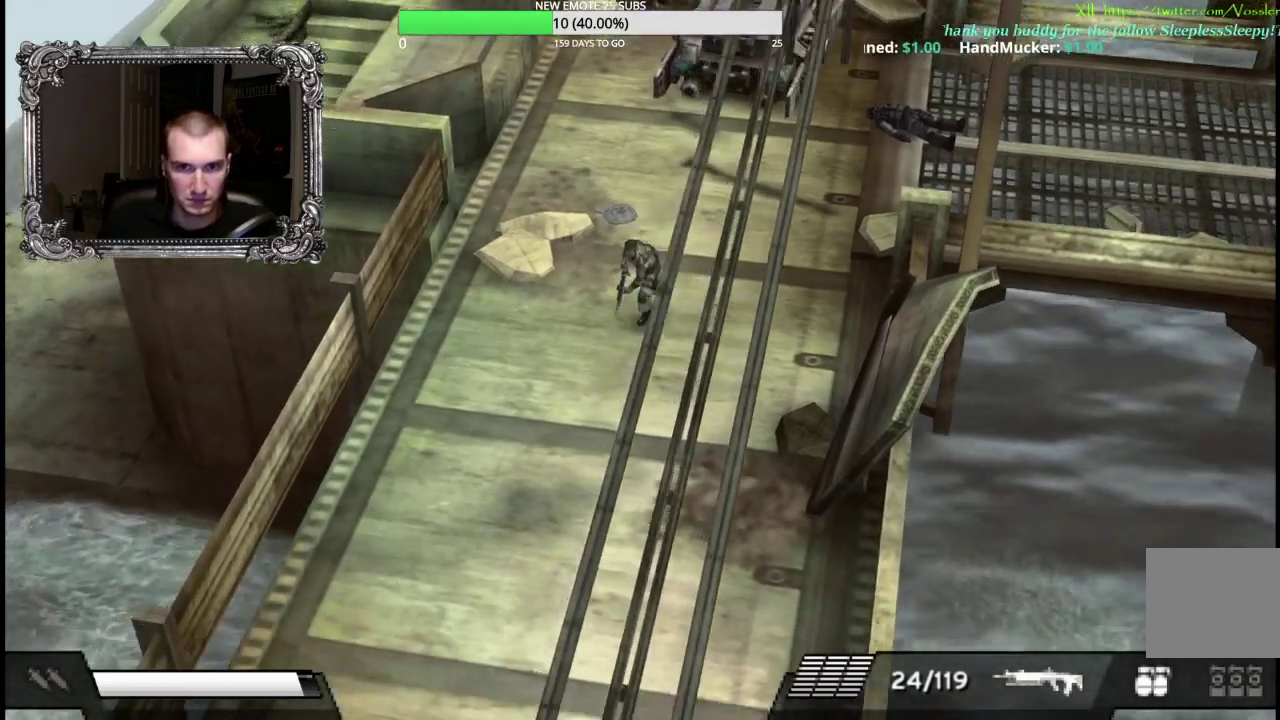
Gameplay with a controller (Xbox layout); each line is a JSON object with the inputs held at the frame after it. "events" lists button and stick changes between this image and that frame as [ms after this image, input, new state], when the widget could be followed in between.
{"buttons": [], "left_stick": "down", "right_stick": "center", "events": [[400, "left_stick", "down"]]}
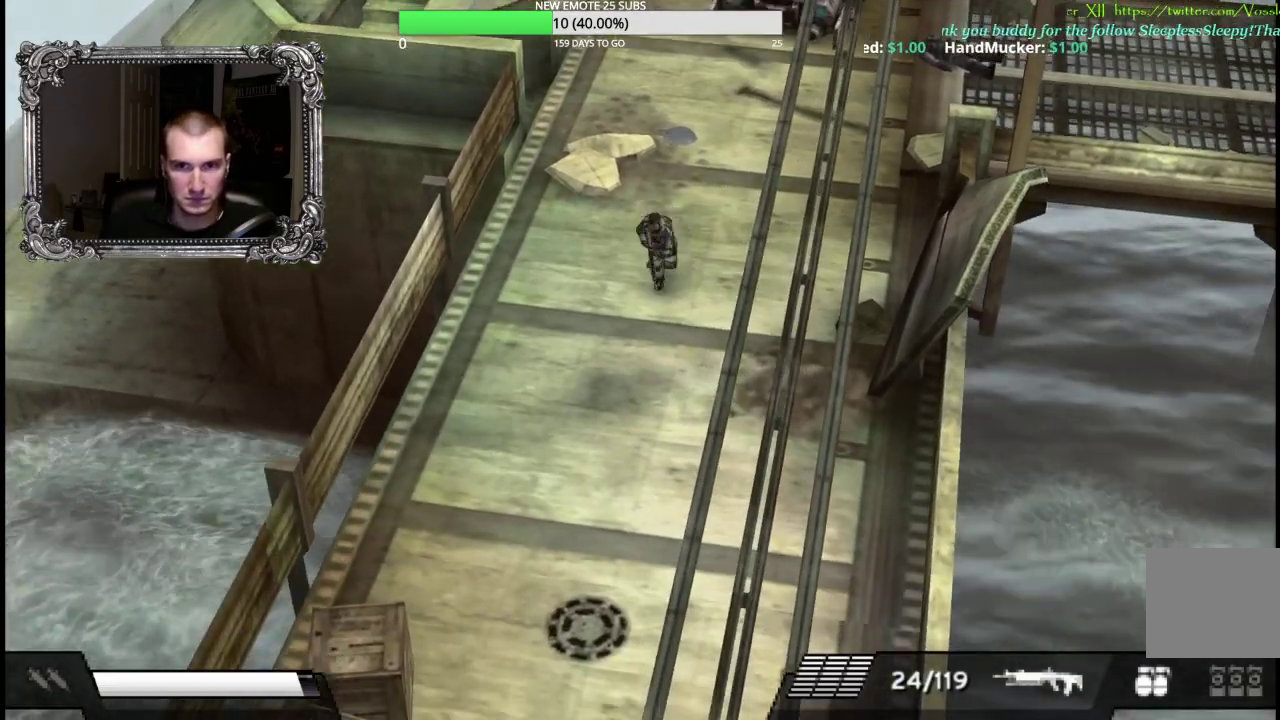
{"buttons": [], "left_stick": "down-left", "right_stick": "center", "events": [[217, "left_stick", "down-left"]]}
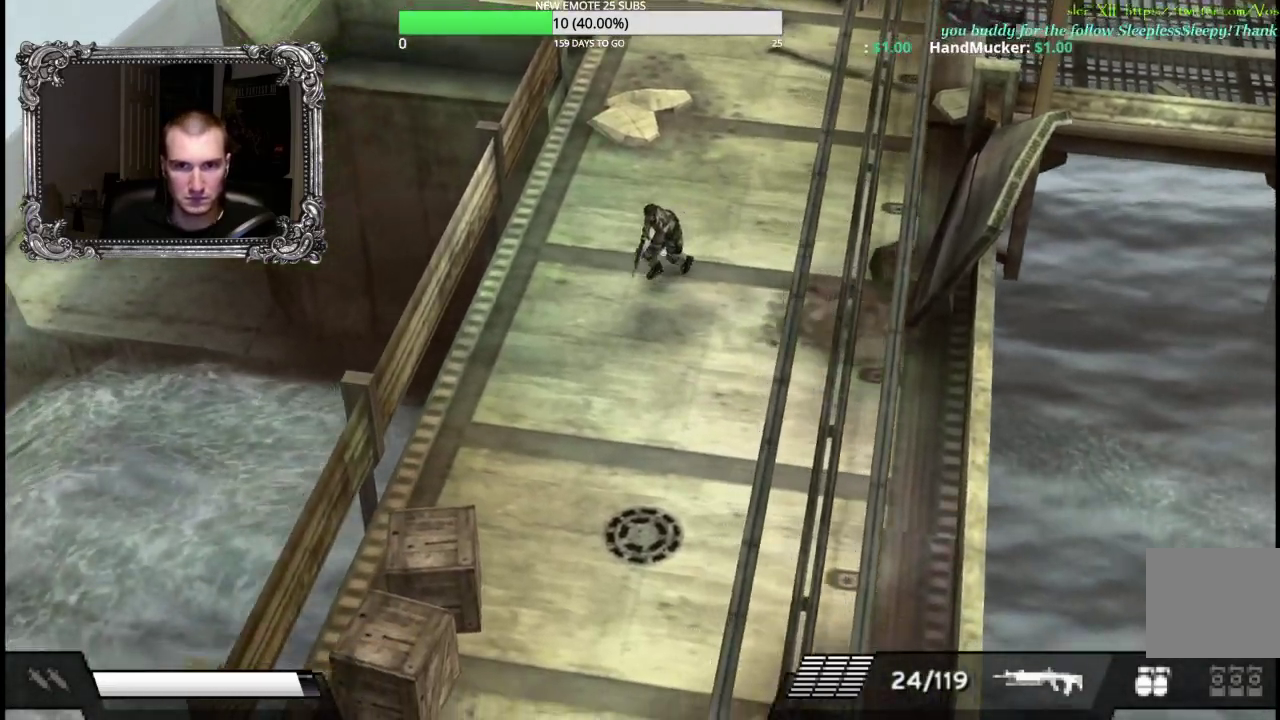
{"buttons": [], "left_stick": "down", "right_stick": "center", "events": [[150, "left_stick", "down"]]}
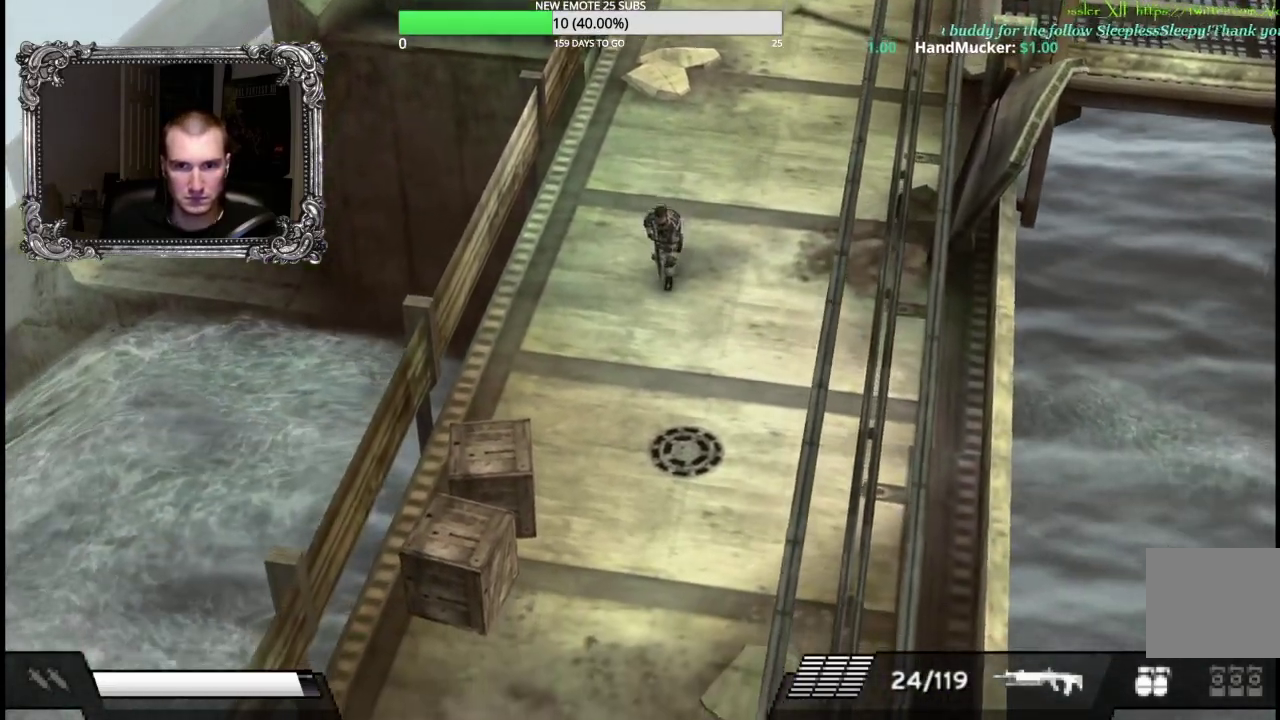
{"buttons": [], "left_stick": "down-left", "right_stick": "center", "events": [[250, "left_stick", "down-left"]]}
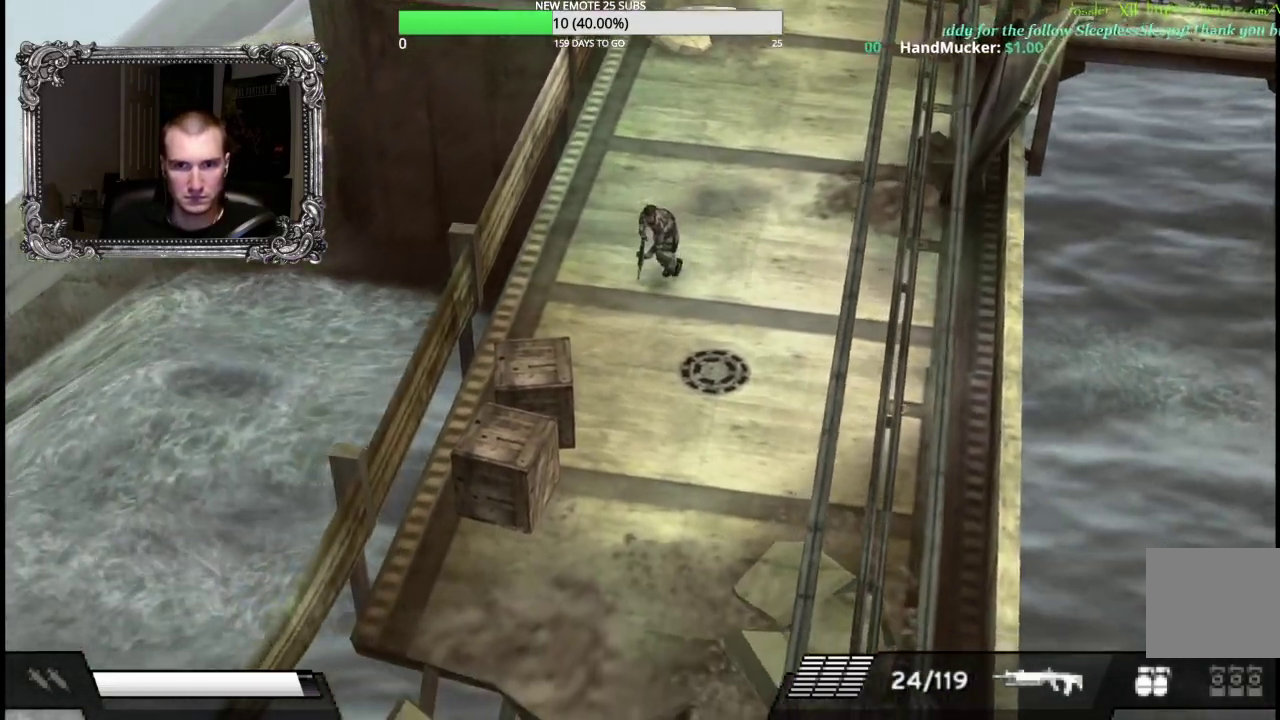
{"buttons": [], "left_stick": "down-left", "right_stick": "center", "events": []}
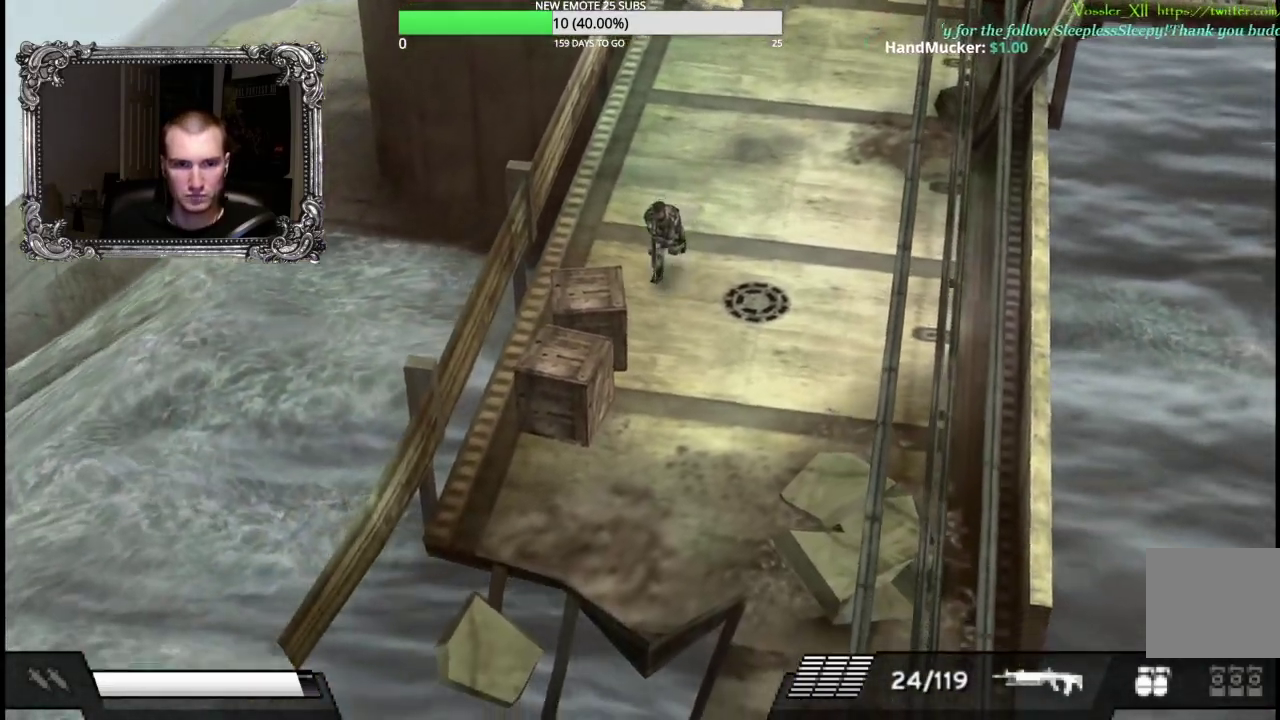
{"buttons": ["A"], "left_stick": "down-left", "right_stick": "center", "events": [[167, "left_stick", "down"], [467, "left_stick", "down-left"], [500, "A", "down"]]}
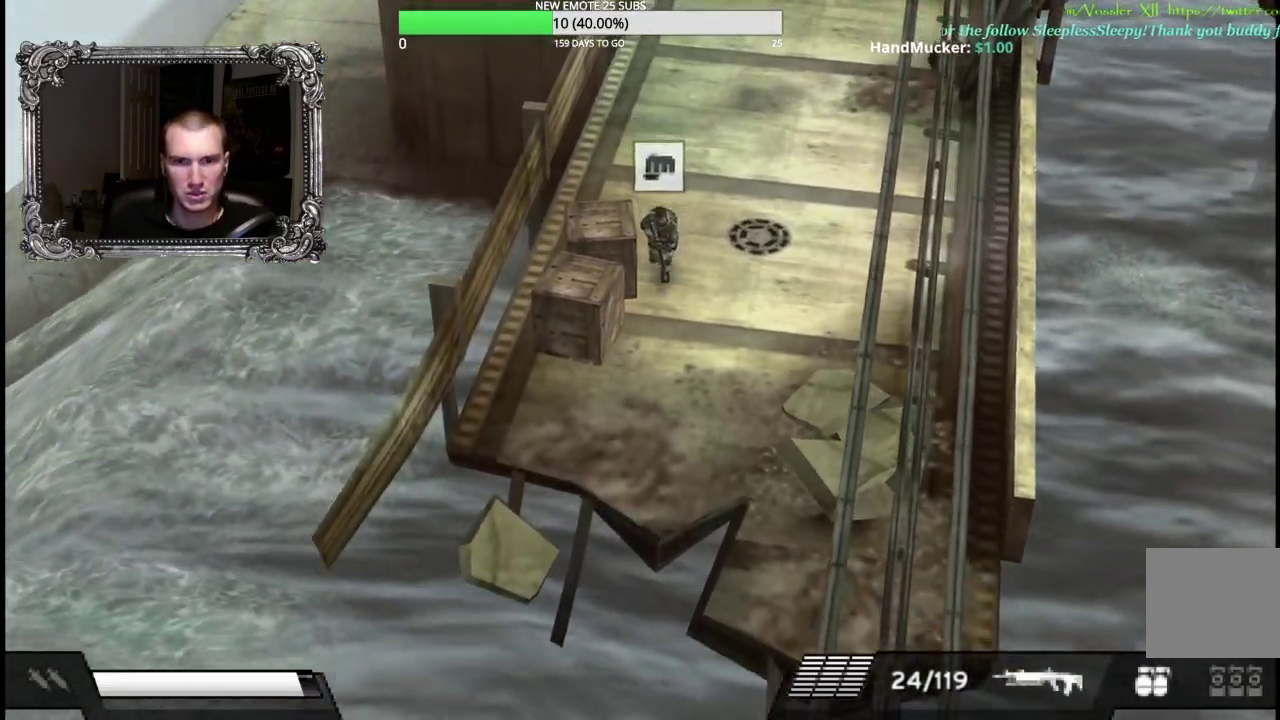
{"buttons": [], "left_stick": "center", "right_stick": "center", "events": [[150, "A", "up"], [217, "A", "down"], [383, "A", "up"], [400, "left_stick", "center"]]}
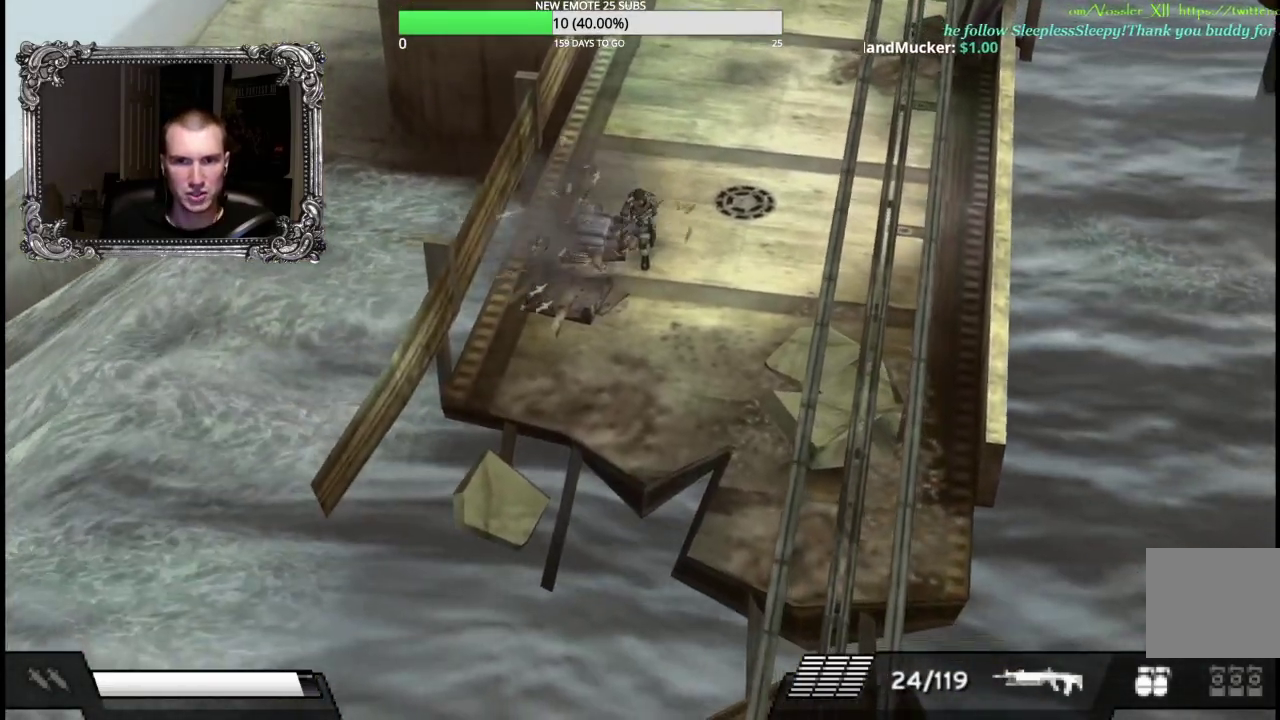
{"buttons": [], "left_stick": "up-left", "right_stick": "center", "events": [[100, "left_stick", "left"], [350, "left_stick", "up-left"]]}
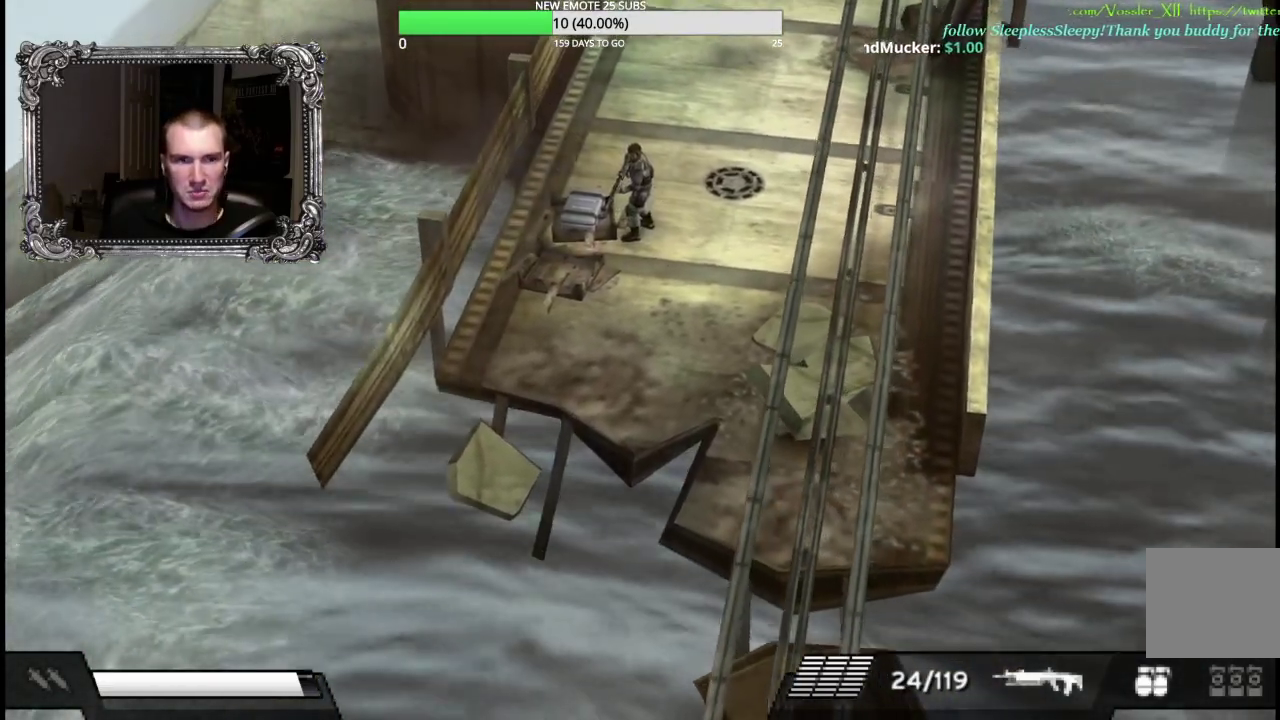
{"buttons": [], "left_stick": "center", "right_stick": "center", "events": [[117, "A", "down"], [267, "A", "up"], [283, "left_stick", "up"], [333, "left_stick", "center"], [350, "A", "down"], [433, "A", "up"]]}
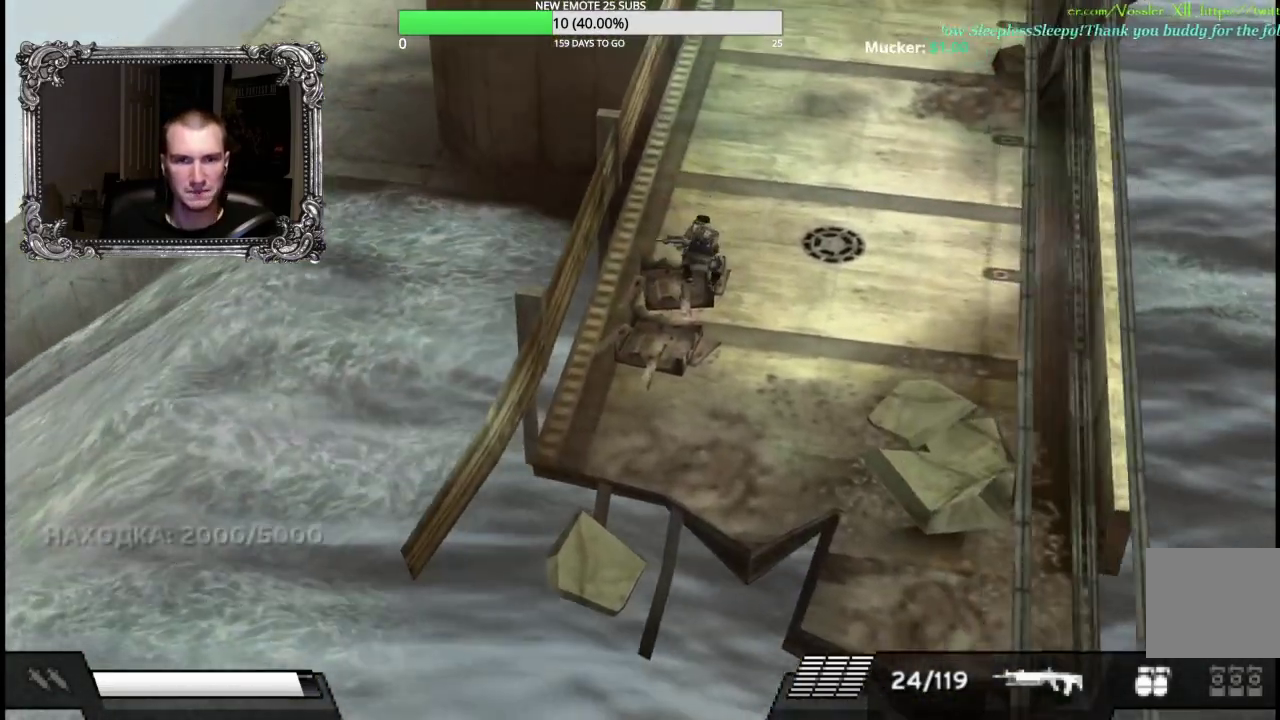
{"buttons": [], "left_stick": "up-right", "right_stick": "center", "events": [[17, "A", "down"], [133, "A", "up"], [133, "left_stick", "up-right"]]}
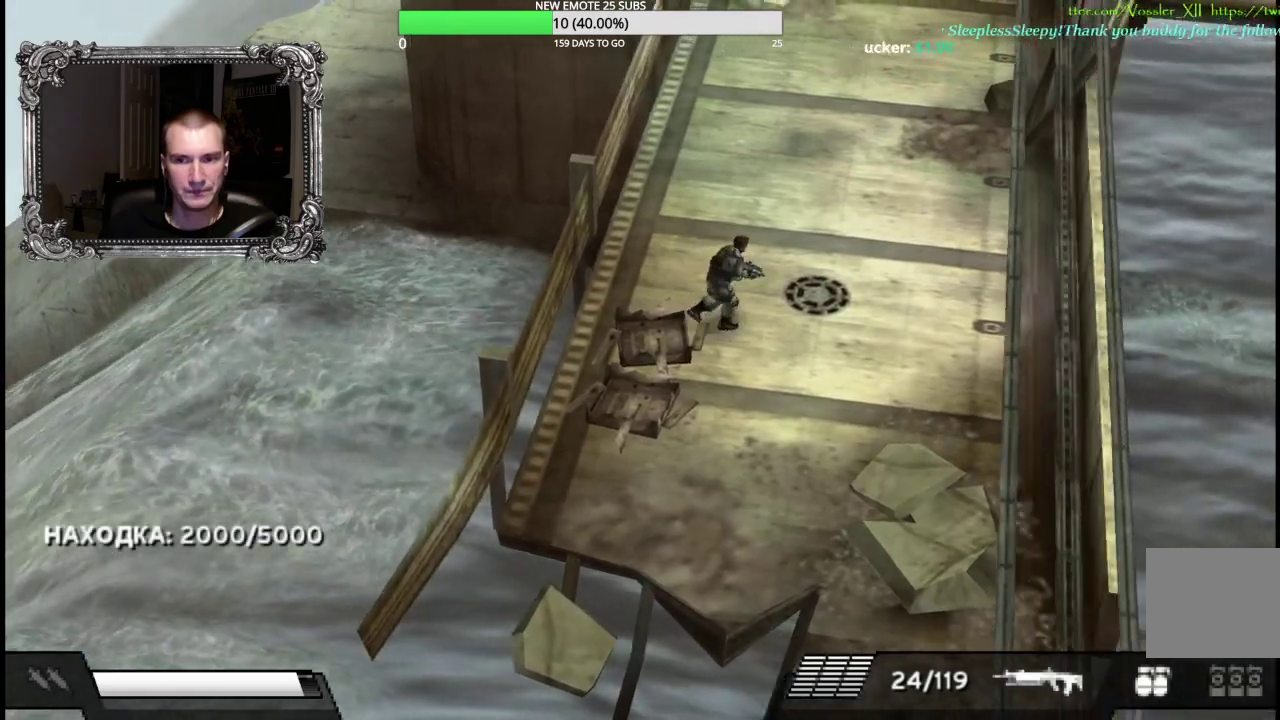
{"buttons": [], "left_stick": "up-right", "right_stick": "center", "events": []}
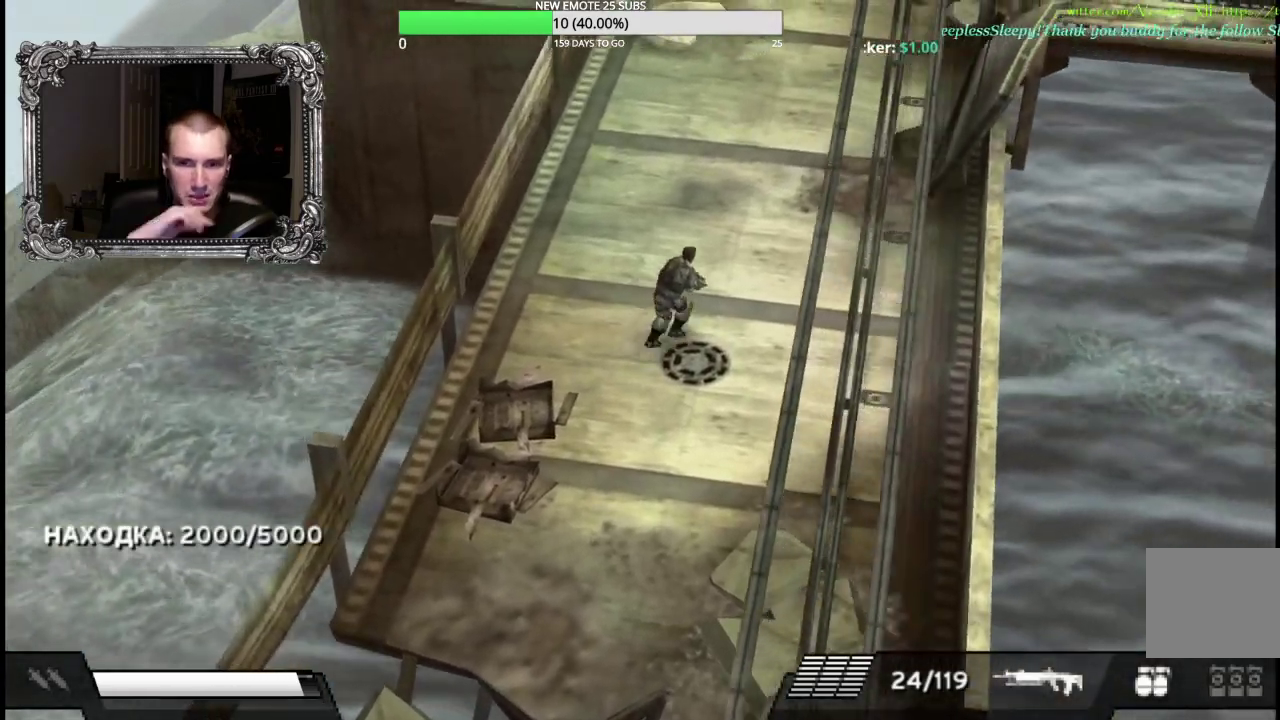
{"buttons": [], "left_stick": "up-right", "right_stick": "center", "events": [[133, "left_stick", "up"], [317, "left_stick", "up-right"]]}
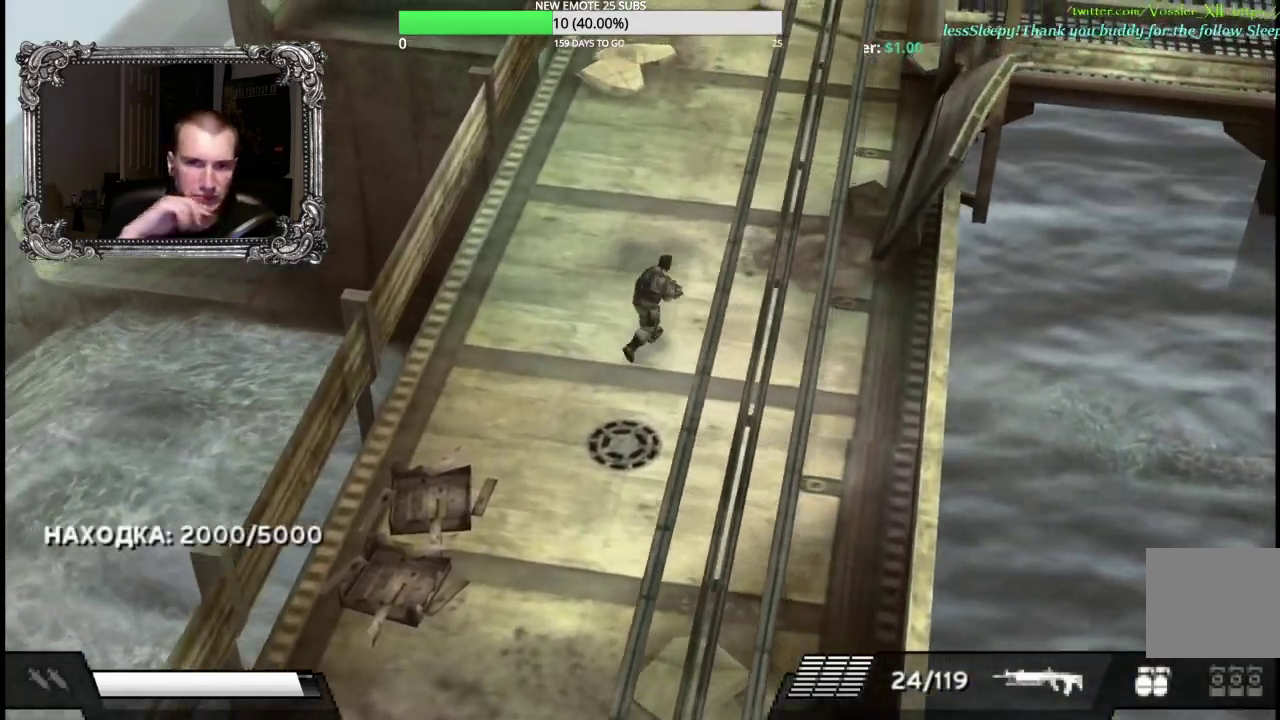
{"buttons": [], "left_stick": "up", "right_stick": "center", "events": [[200, "left_stick", "up"]]}
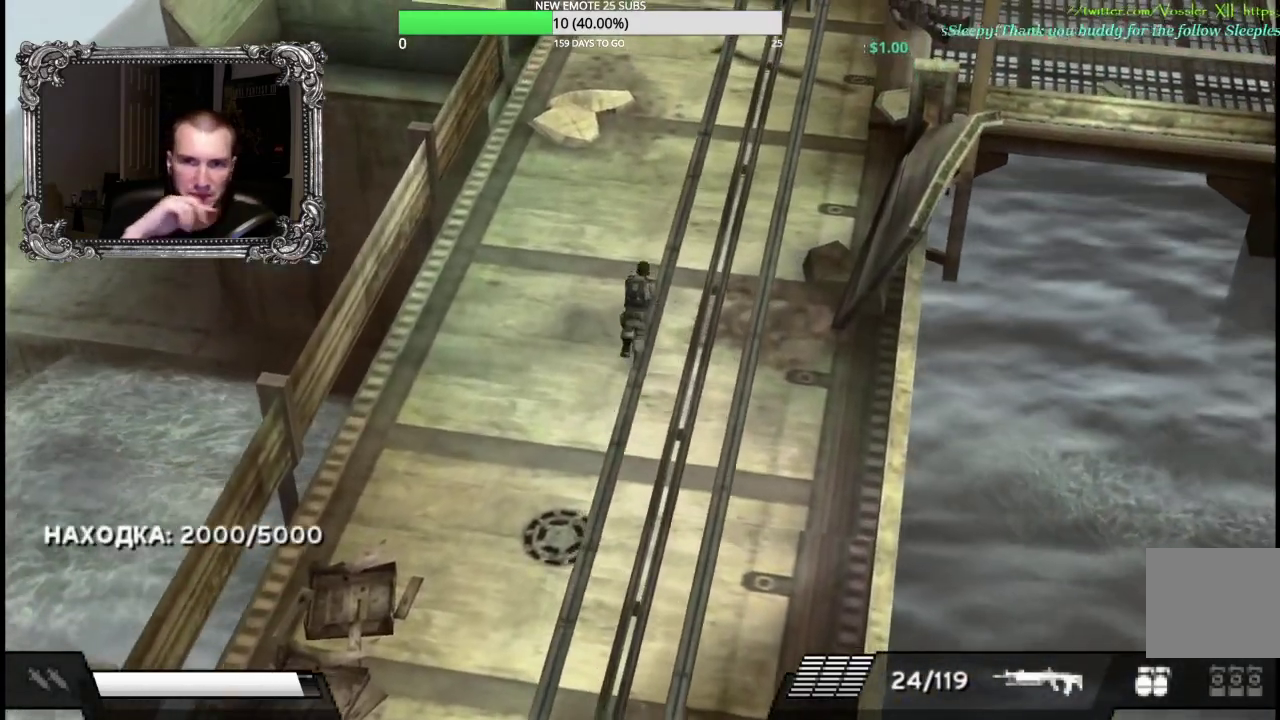
{"buttons": [], "left_stick": "up-right", "right_stick": "center", "events": [[333, "left_stick", "up-right"]]}
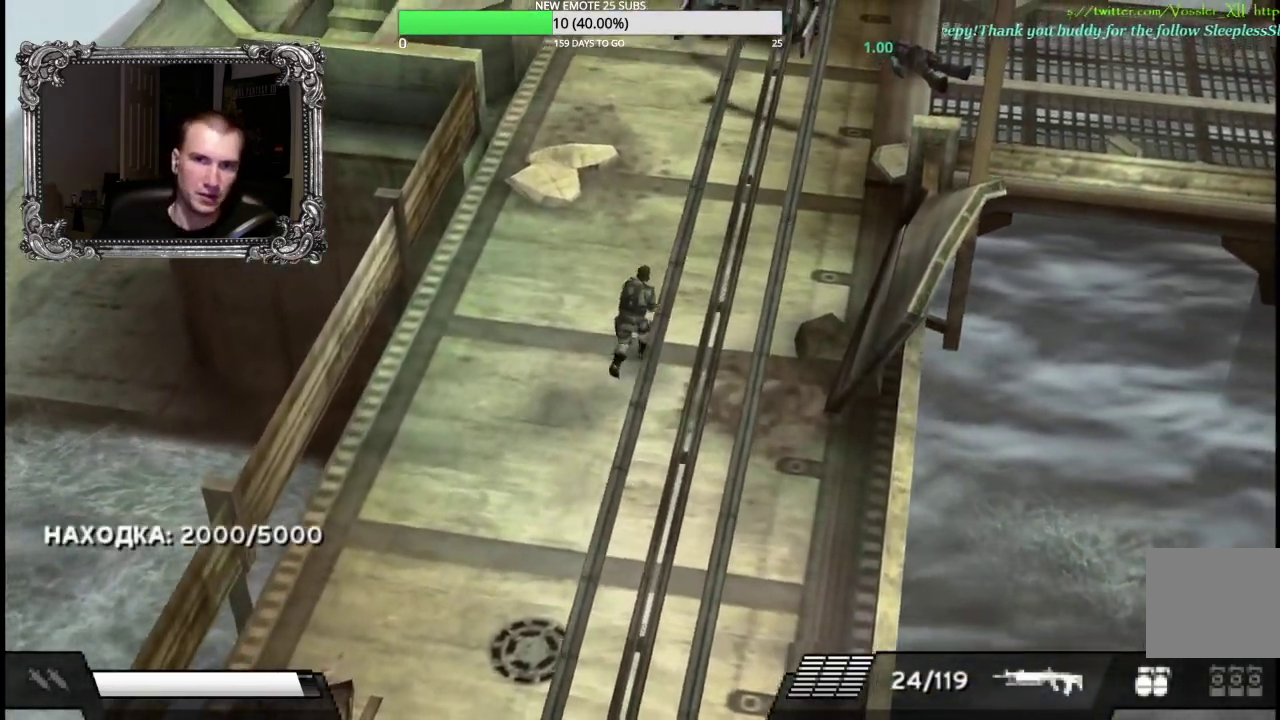
{"buttons": [], "left_stick": "up", "right_stick": "center", "events": [[233, "left_stick", "up"]]}
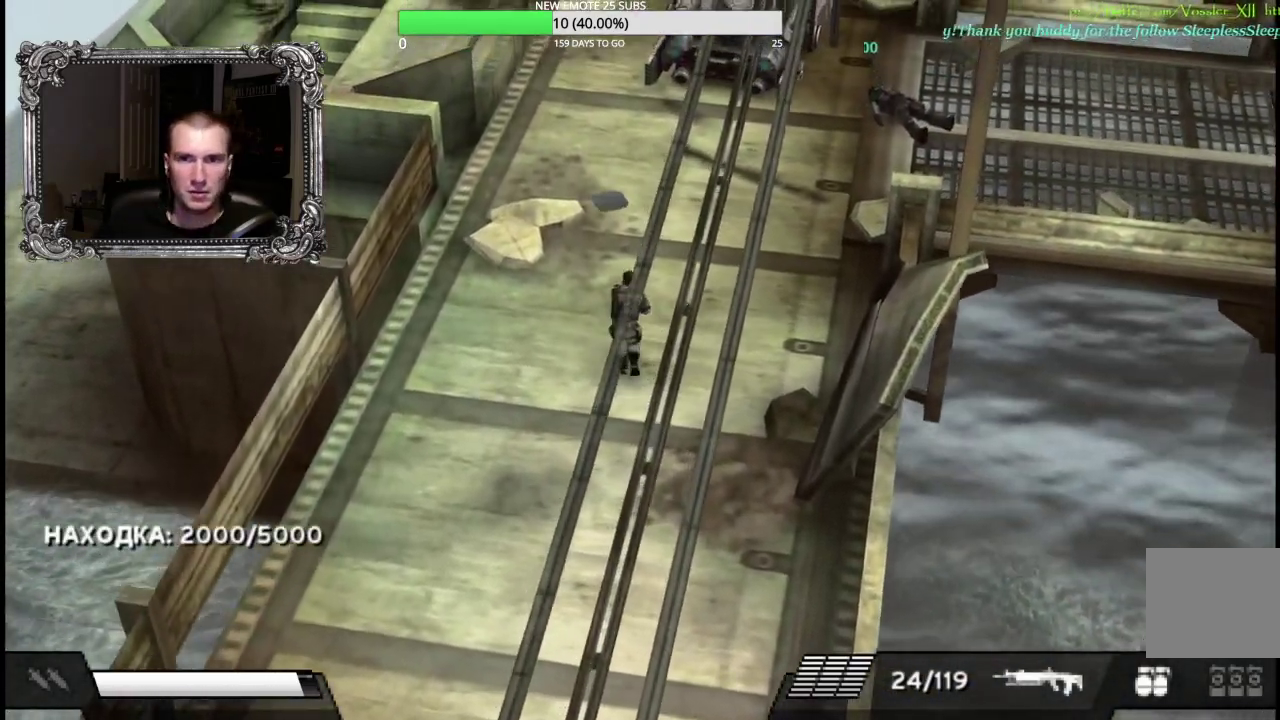
{"buttons": [], "left_stick": "up-right", "right_stick": "center", "events": [[400, "left_stick", "up-right"]]}
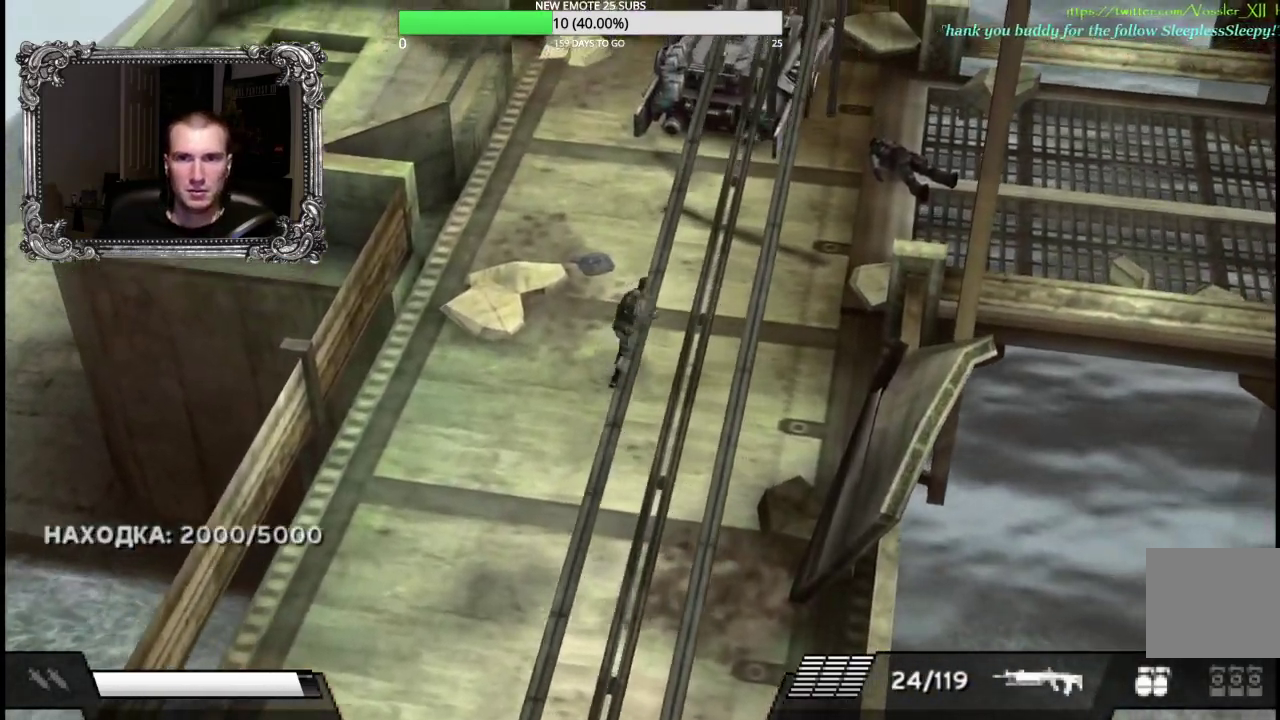
{"buttons": [], "left_stick": "up", "right_stick": "center", "events": [[133, "left_stick", "up"]]}
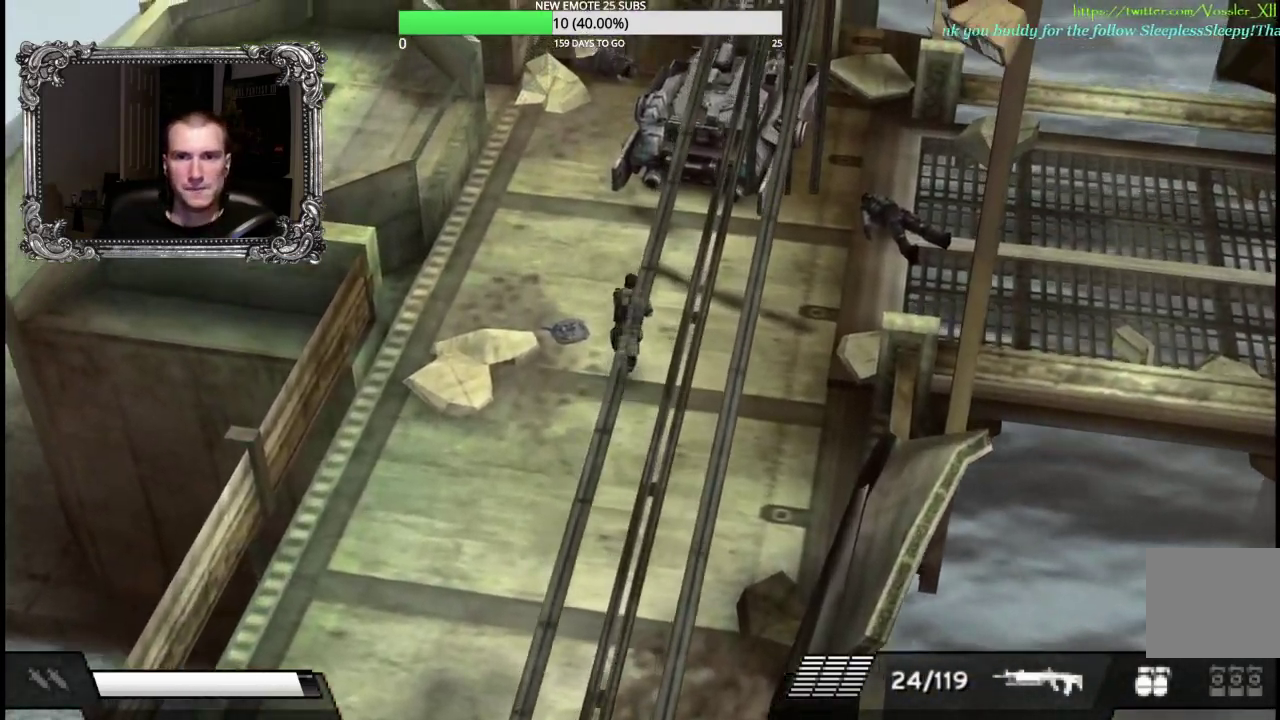
{"buttons": [], "left_stick": "up", "right_stick": "center", "events": []}
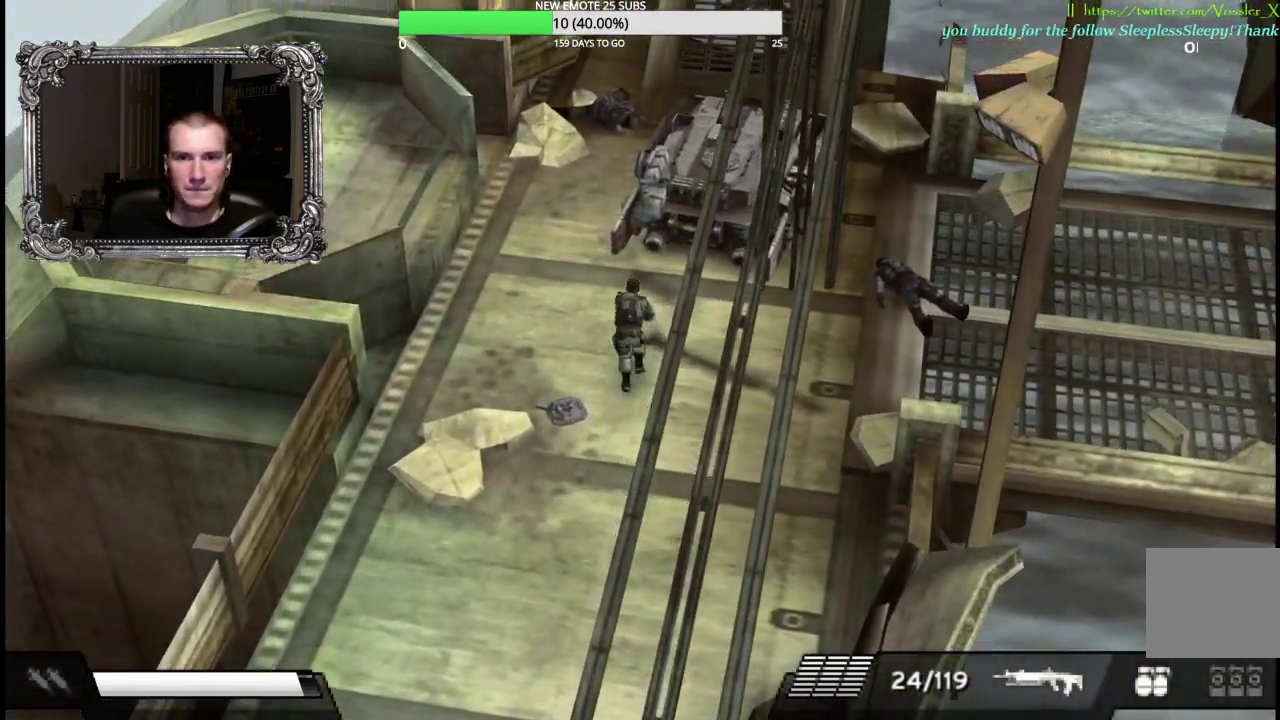
{"buttons": [], "left_stick": "up", "right_stick": "center", "events": []}
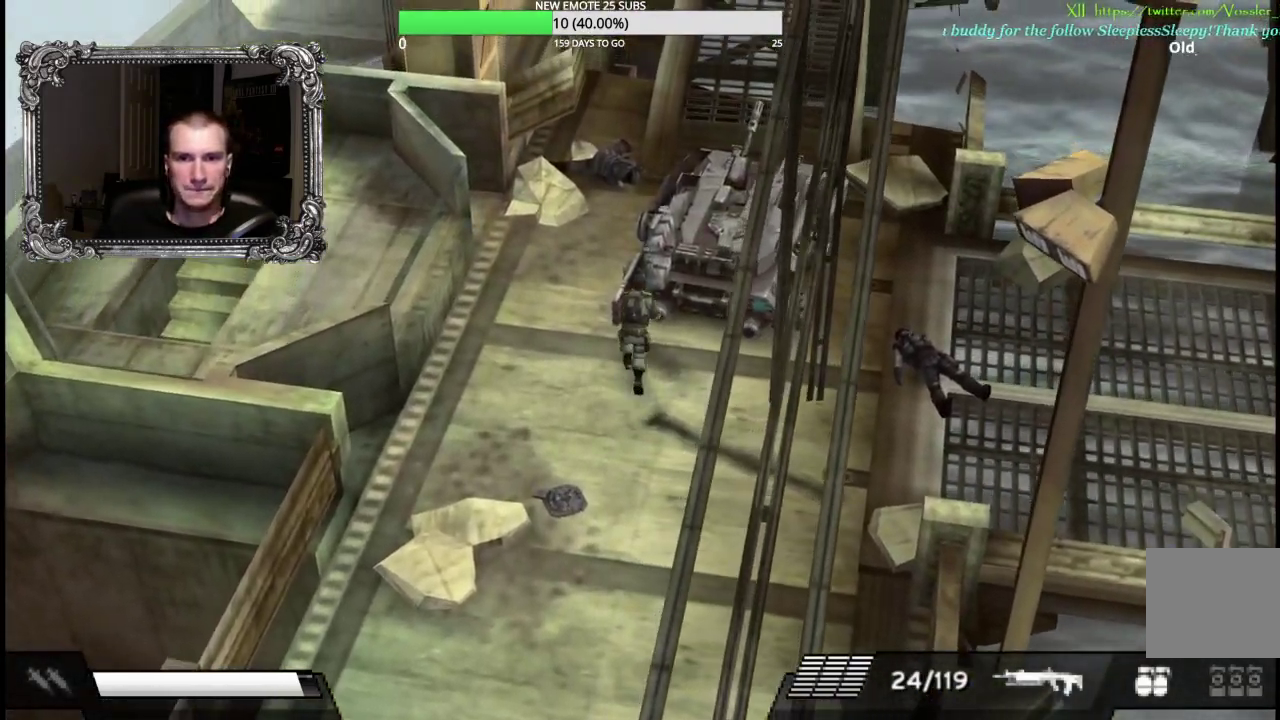
{"buttons": ["A"], "left_stick": "up-right", "right_stick": "center", "events": [[167, "left_stick", "up-left"], [267, "left_stick", "up"], [367, "left_stick", "up-right"], [500, "A", "down"]]}
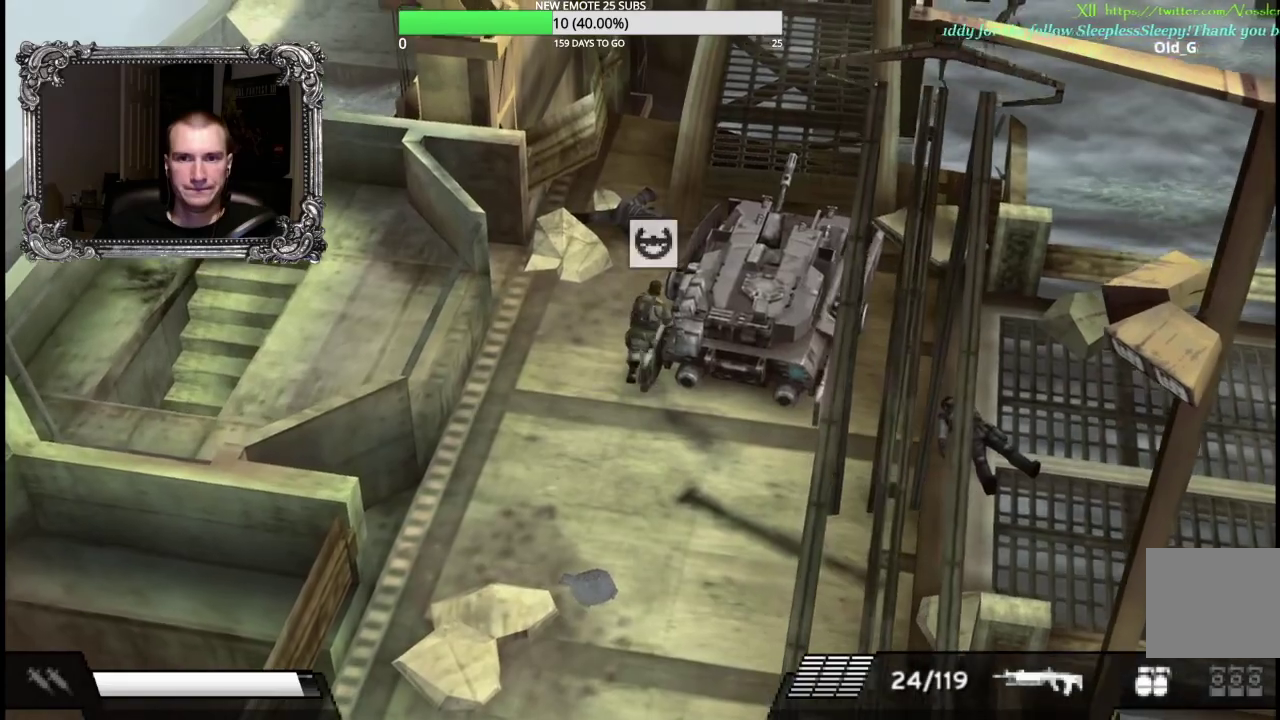
{"buttons": [], "left_stick": "center", "right_stick": "center", "events": [[150, "A", "up"], [233, "A", "down"], [333, "A", "up"], [383, "left_stick", "center"]]}
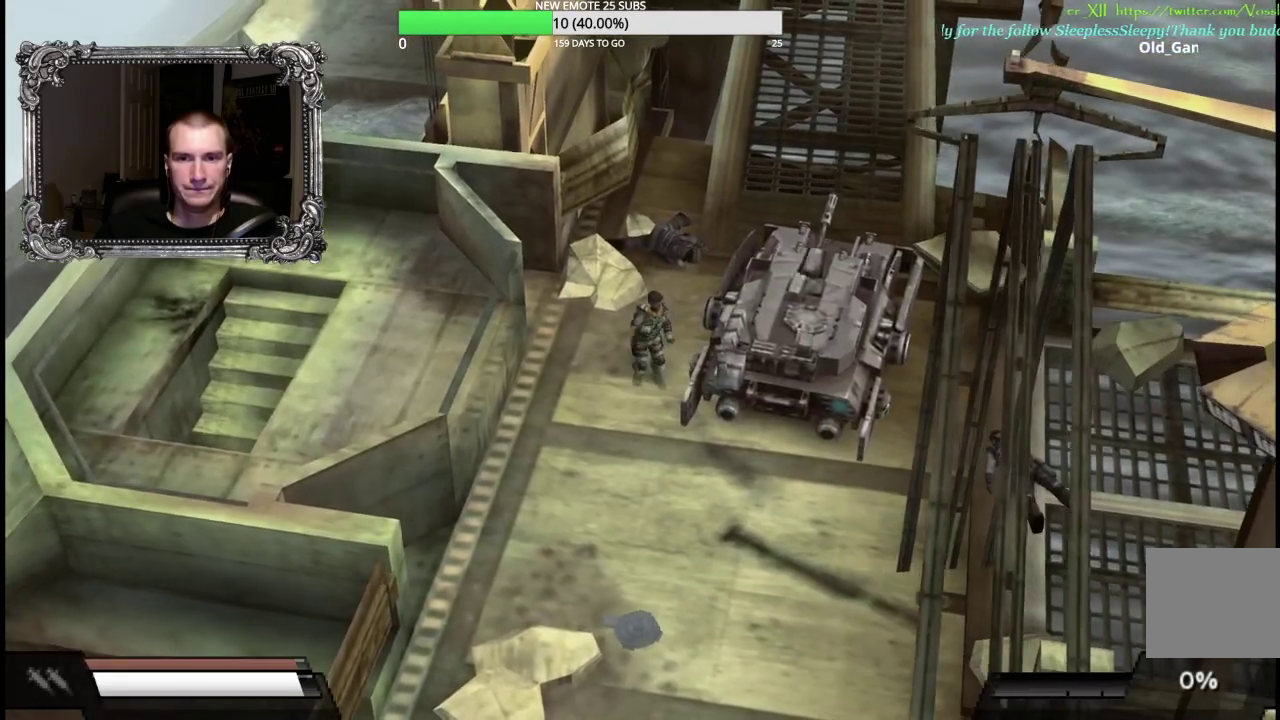
{"buttons": ["A"], "left_stick": "center", "right_stick": "center", "events": [[50, "A", "down"]]}
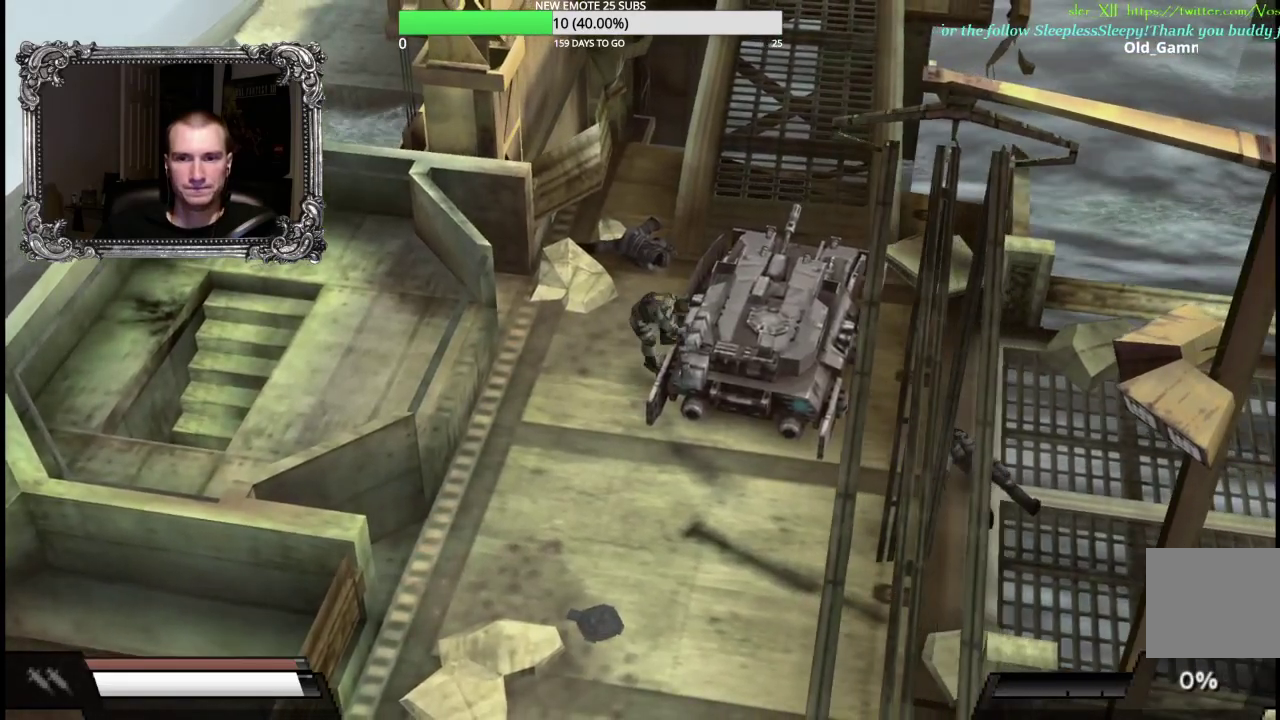
{"buttons": ["A"], "left_stick": "left", "right_stick": "center", "events": [[100, "left_stick", "left"]]}
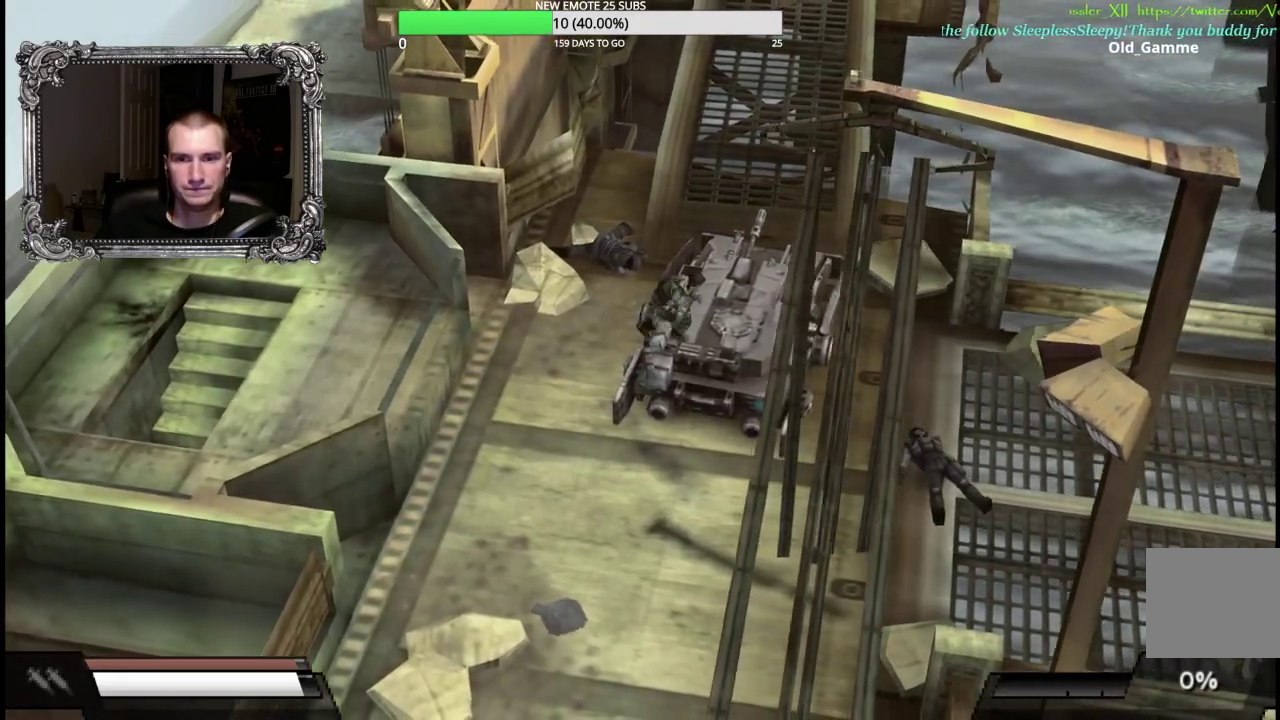
{"buttons": ["A"], "left_stick": "left", "right_stick": "center", "events": []}
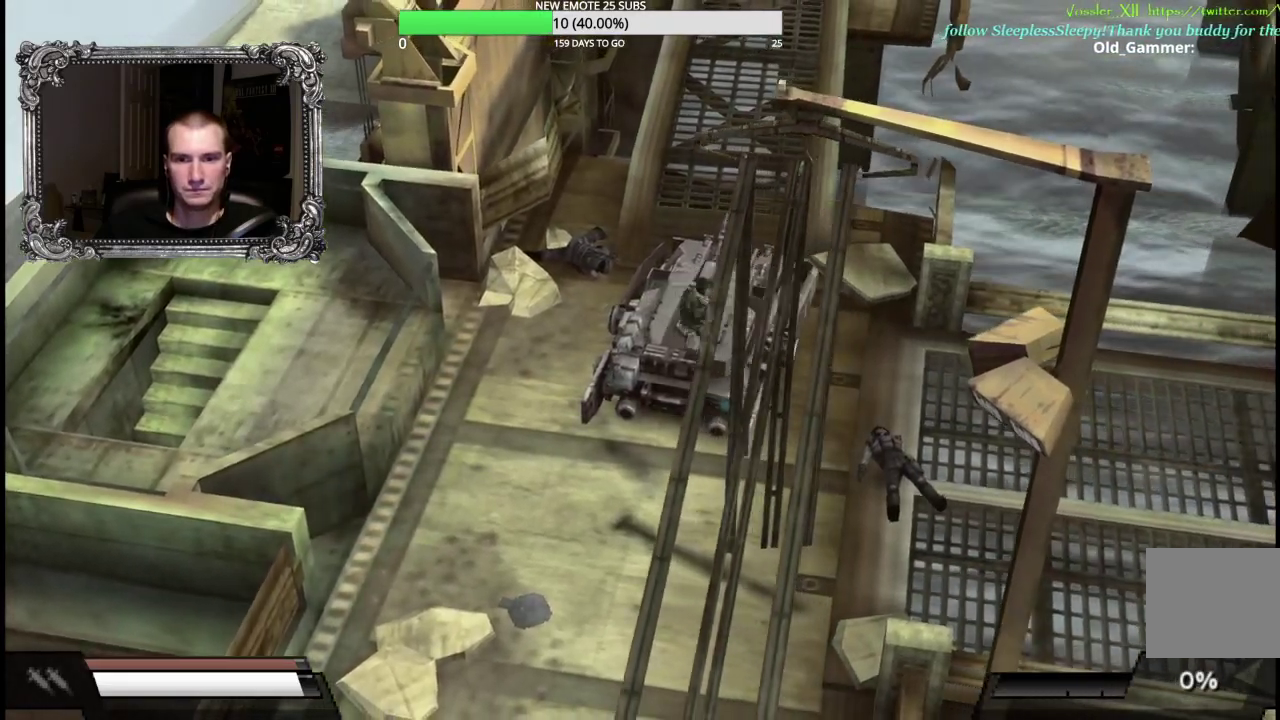
{"buttons": ["A"], "left_stick": "up-left", "right_stick": "center", "events": [[467, "left_stick", "up-left"]]}
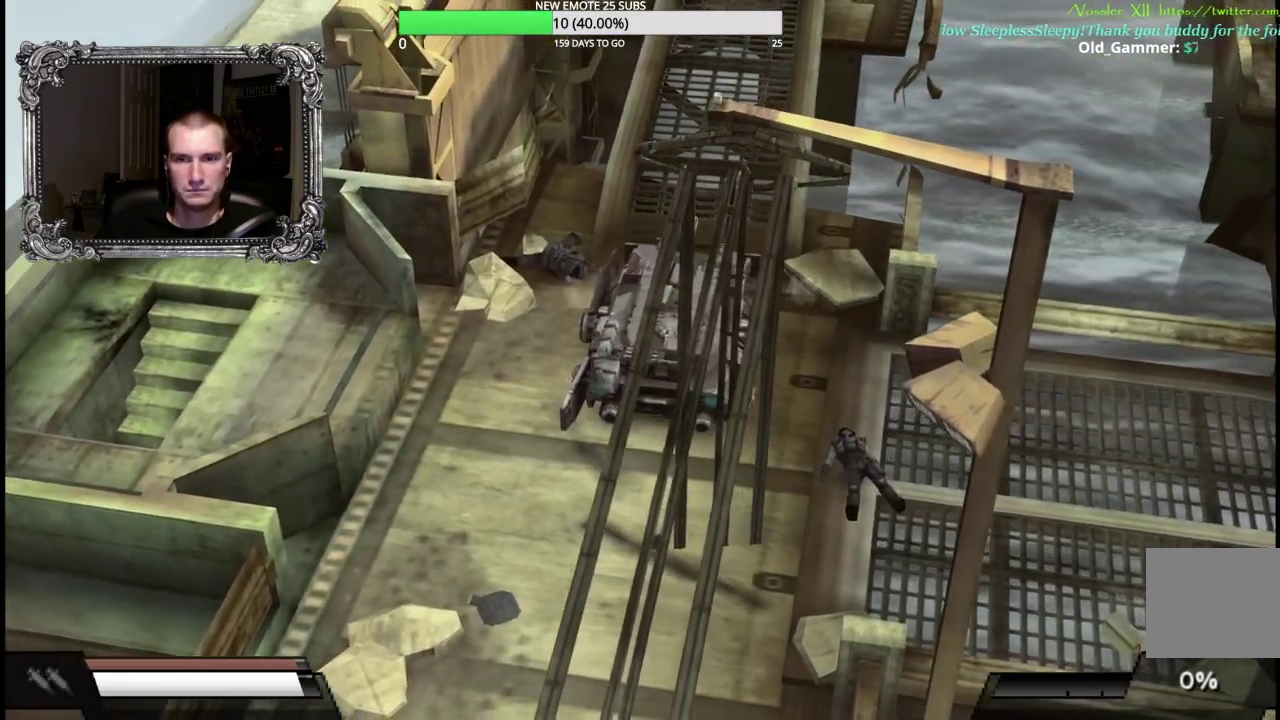
{"buttons": ["A"], "left_stick": "right", "right_stick": "center", "events": [[67, "left_stick", "center"], [367, "left_stick", "right"]]}
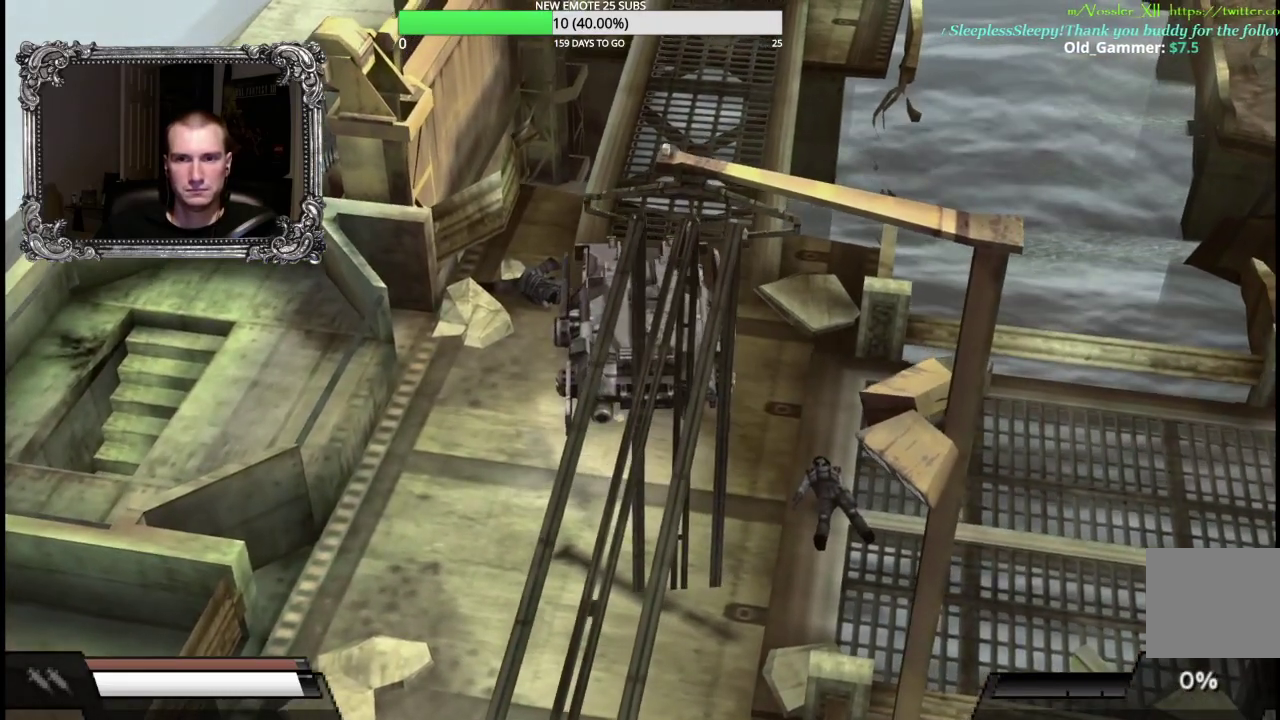
{"buttons": ["A"], "left_stick": "center", "right_stick": "center", "events": [[50, "left_stick", "center"]]}
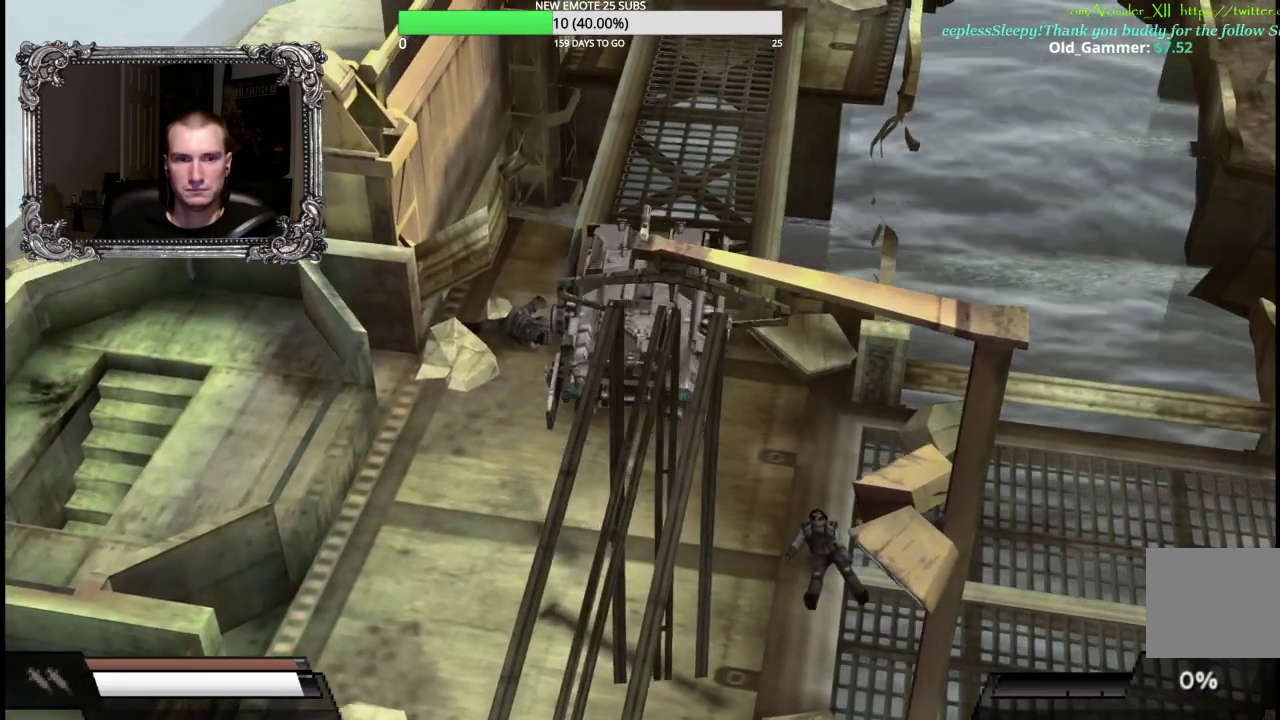
{"buttons": ["A"], "left_stick": "right", "right_stick": "center", "events": [[450, "left_stick", "right"]]}
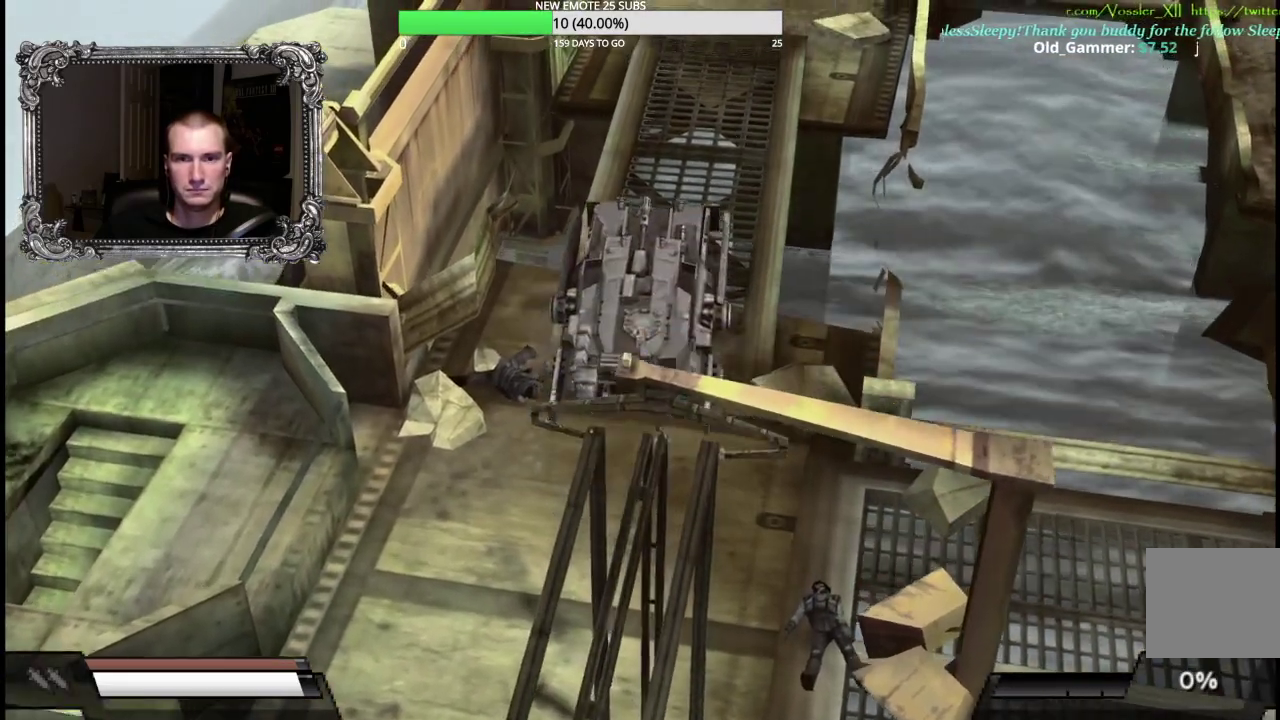
{"buttons": ["A"], "left_stick": "center", "right_stick": "center", "events": [[150, "left_stick", "center"]]}